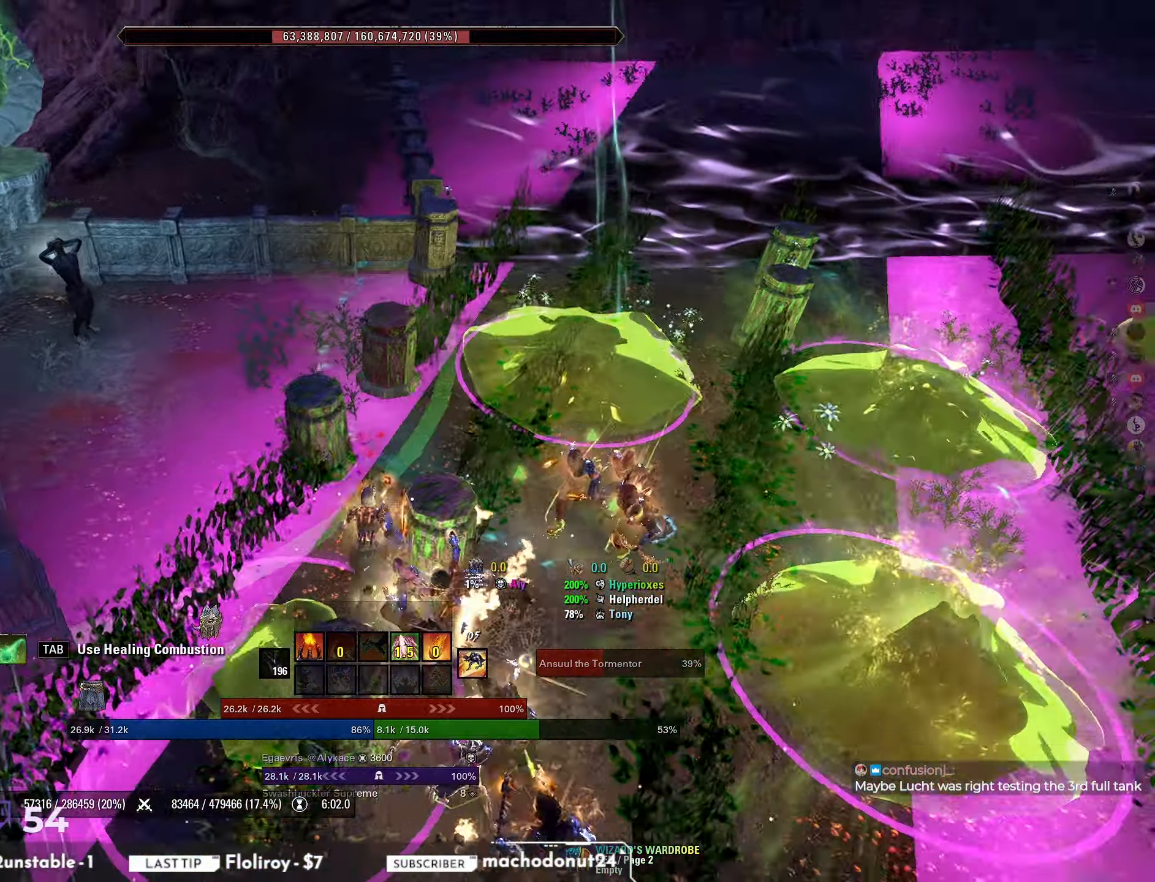
Gameplay with keyboard and mouse; each line is a JSON object with the keys and mouse buttons held at the frame after it. "events" lists presses ("down") and releases ("up") of "a", "ctrl", "d", "e", "q", "s", "shift", "space", "w", "mouse_left", "mouse_wheel", "mouse_right", "mouse_mb4" and "mouse_mb5" between this image and that frame as [ms after this image, input, new state], when the widget could be followed in between. "mouse_left", "mouse_wheel", "mouse_right", "mouse_mb4", "mouse_mb5" = the "left", "wheel", "right", "mb4", "mb5" buttons of the "mouse" list. No other keys are recorded. "wheel" means that the mouse wheel is clicked or scrolled. Mouse movement is not recorded.
{"keys": ["w"], "mouse": [], "events": []}
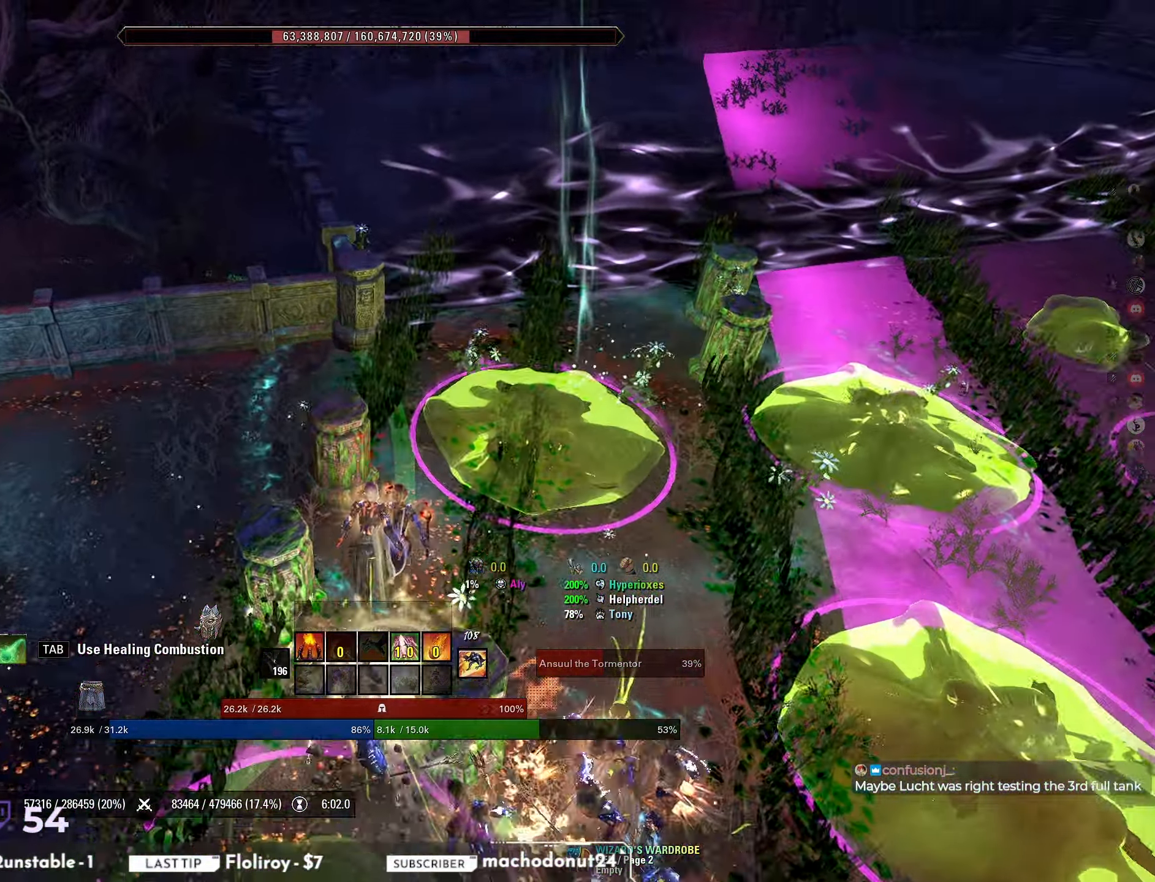
{"keys": ["s"], "mouse": [], "events": [[17, "a", "down"], [217, "w", "up"], [383, "s", "down"], [433, "a", "up"]]}
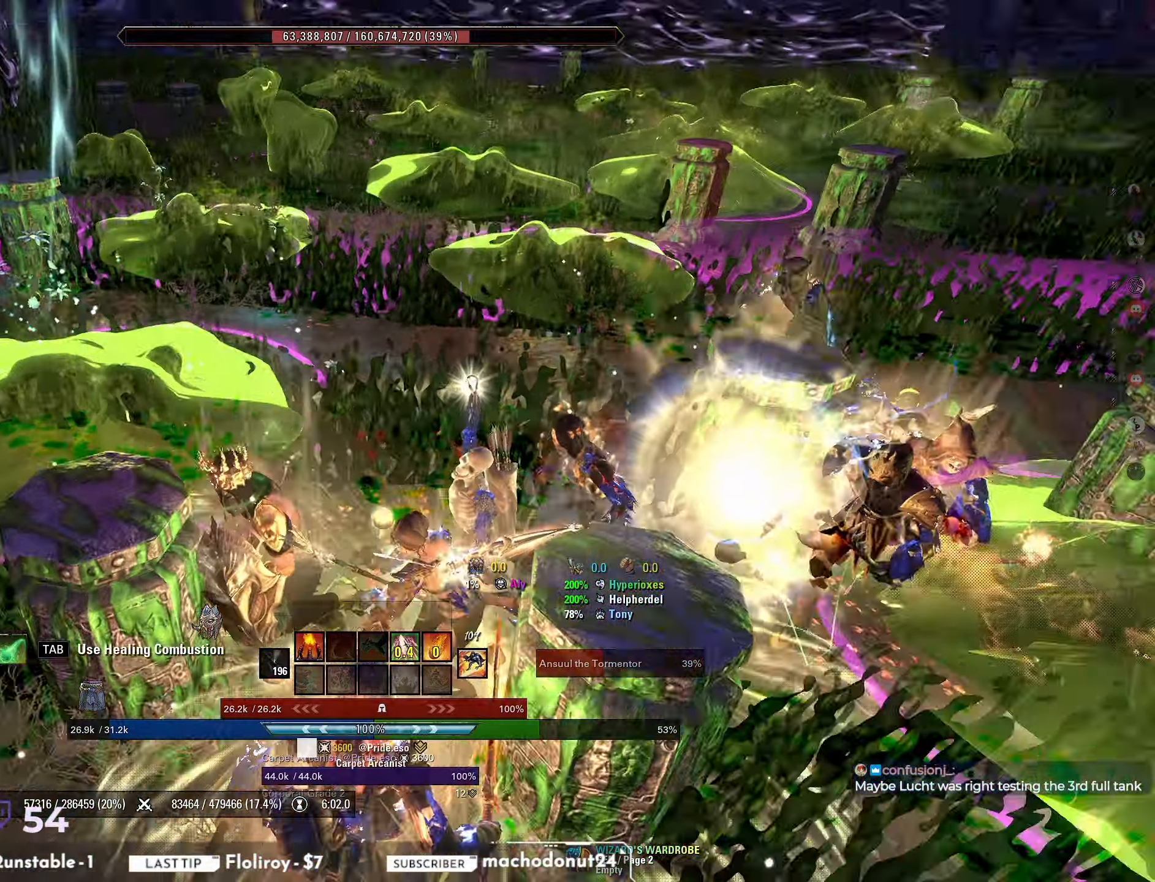
{"keys": [], "mouse": [], "events": [[50, "d", "down"], [117, "s", "up"], [433, "d", "up"]]}
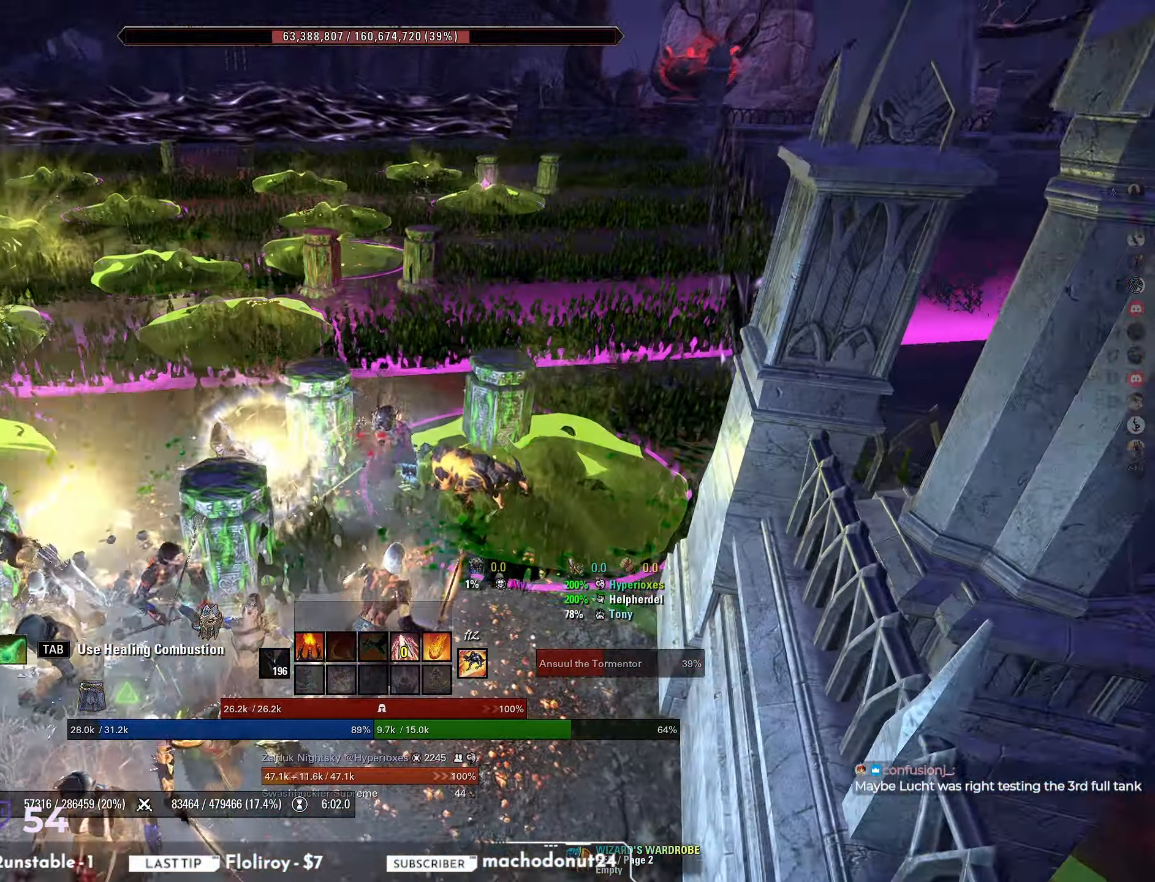
{"keys": [], "mouse": [], "events": [[233, "s", "down"], [383, "s", "up"]]}
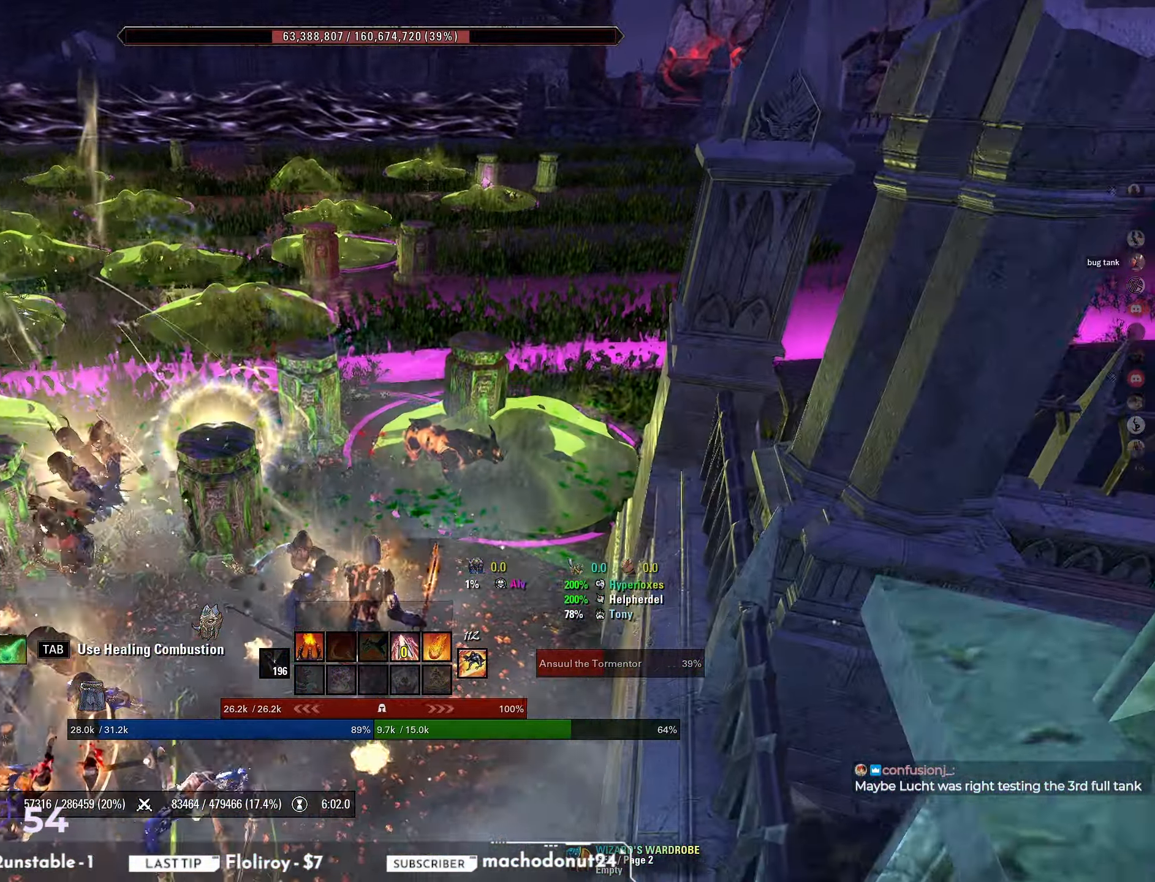
{"keys": [], "mouse": [], "events": [[83, "mouse_right", "down"], [200, "mouse_right", "up"]]}
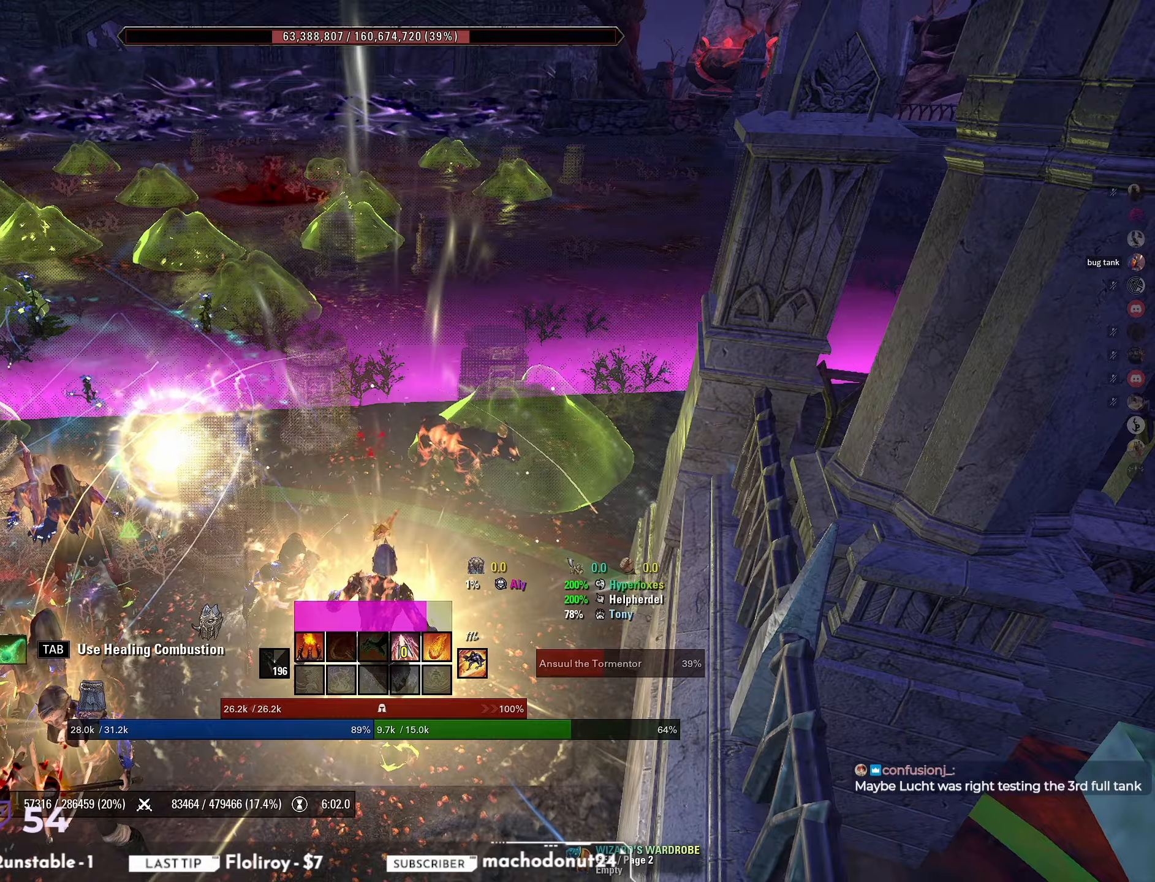
{"keys": [], "mouse": ["right"], "events": [[400, "w", "down"], [433, "mouse_right", "down"], [500, "w", "up"]]}
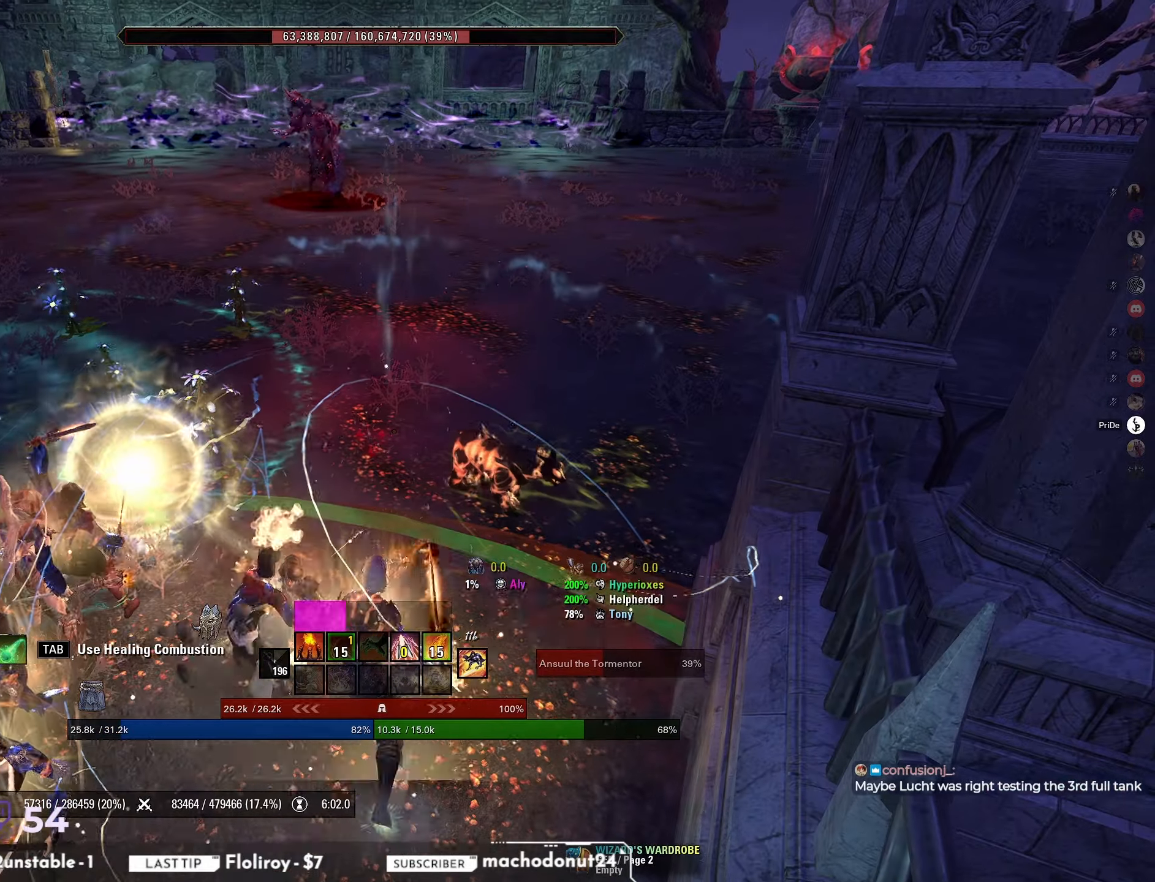
{"keys": ["w"], "mouse": [], "events": [[50, "mouse_right", "up"], [133, "w", "down"]]}
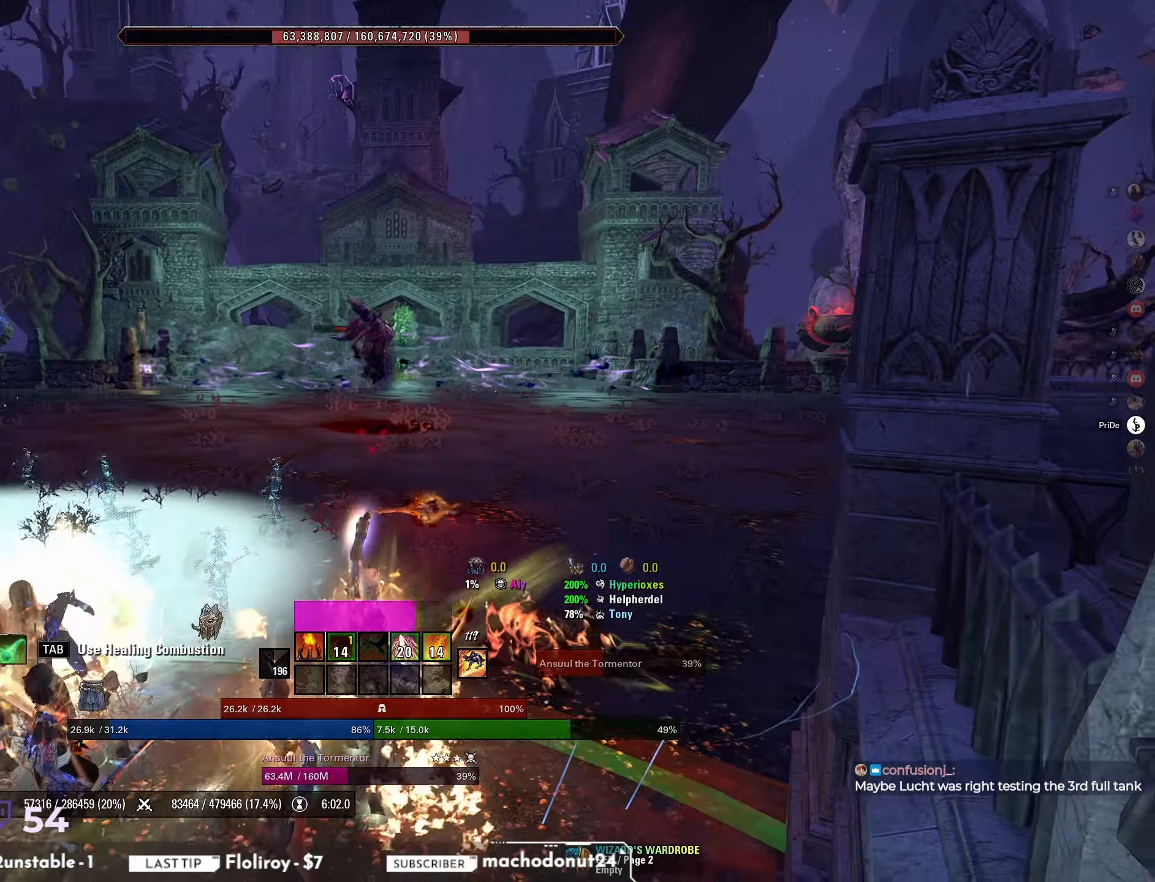
{"keys": ["w"], "mouse": [], "events": [[33, "shift", "down"], [267, "shift", "up"], [283, "mouse_right", "down"], [467, "mouse_right", "up"]]}
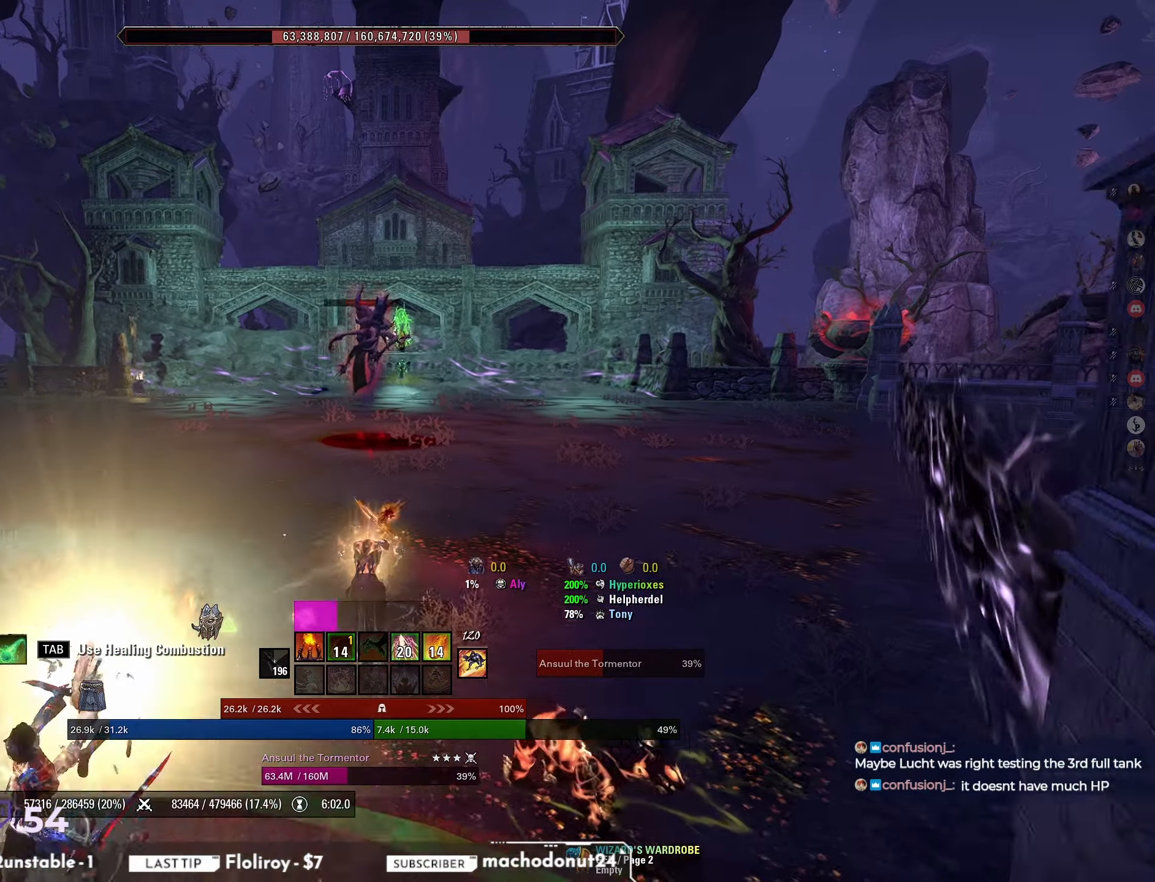
{"keys": ["w"], "mouse": [], "events": []}
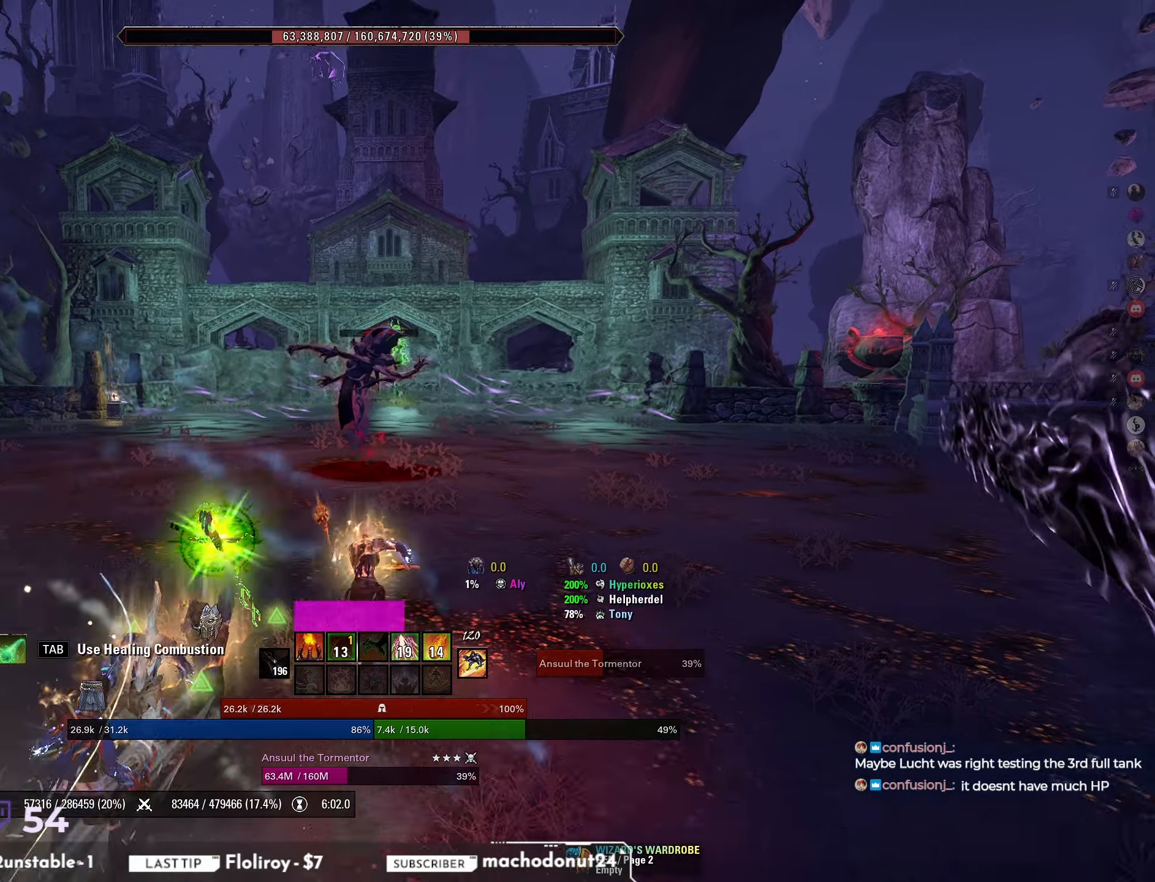
{"keys": ["shift", "w"], "mouse": [], "events": [[33, "shift", "down"], [100, "mouse_wheel", "down"], [233, "mouse_wheel", "up"], [317, "q", "down"], [433, "q", "up"]]}
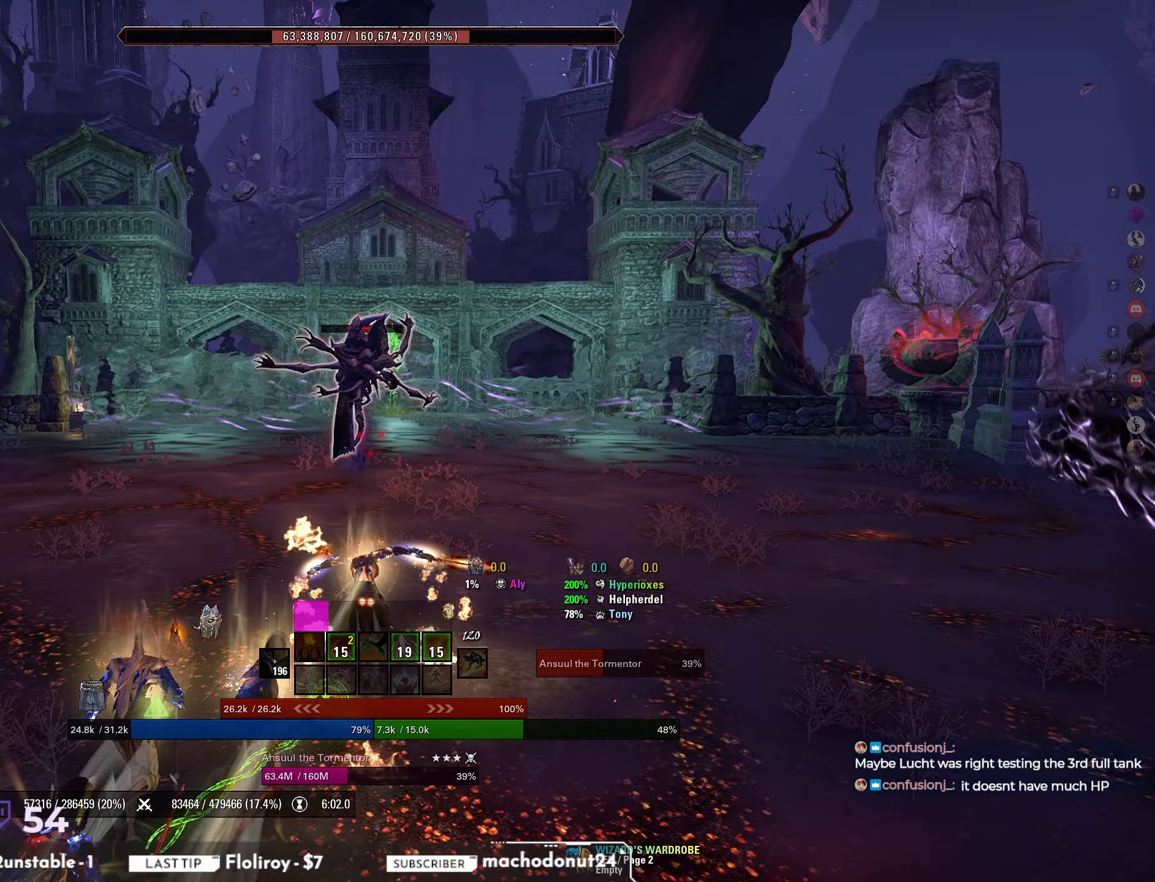
{"keys": ["d", "w"], "mouse": [], "events": [[33, "shift", "up"], [67, "mouse_left", "down"], [200, "mouse_left", "up"], [433, "d", "down"]]}
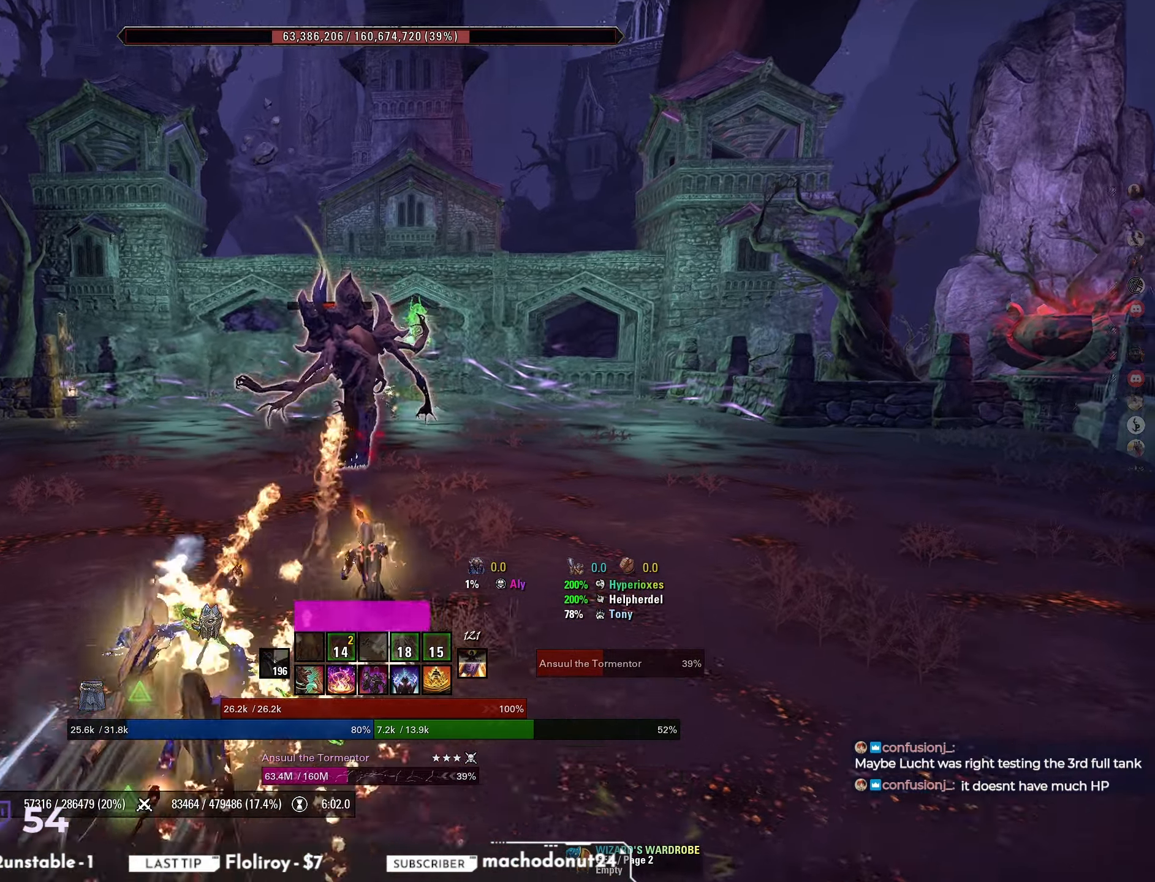
{"keys": ["w"], "mouse": [], "events": [[17, "w", "up"], [167, "w", "down"], [267, "d", "up"]]}
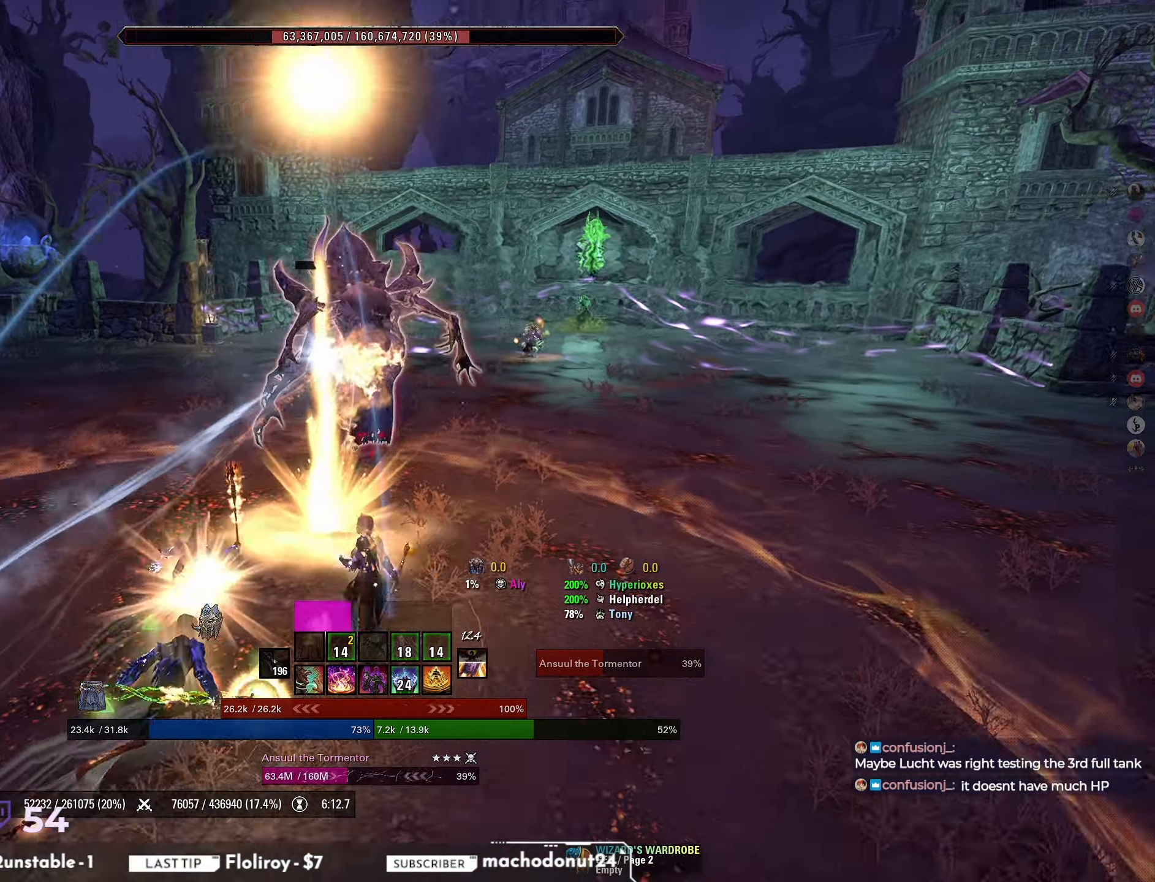
{"keys": ["d", "s"], "mouse": [], "events": [[133, "mouse_left", "down"], [217, "w", "up"], [300, "mouse_left", "up"], [333, "mouse_mb5", "down"], [350, "s", "down"], [383, "mouse_mb5", "up"], [433, "mouse_mb5", "down"], [483, "d", "down"], [500, "mouse_mb5", "up"]]}
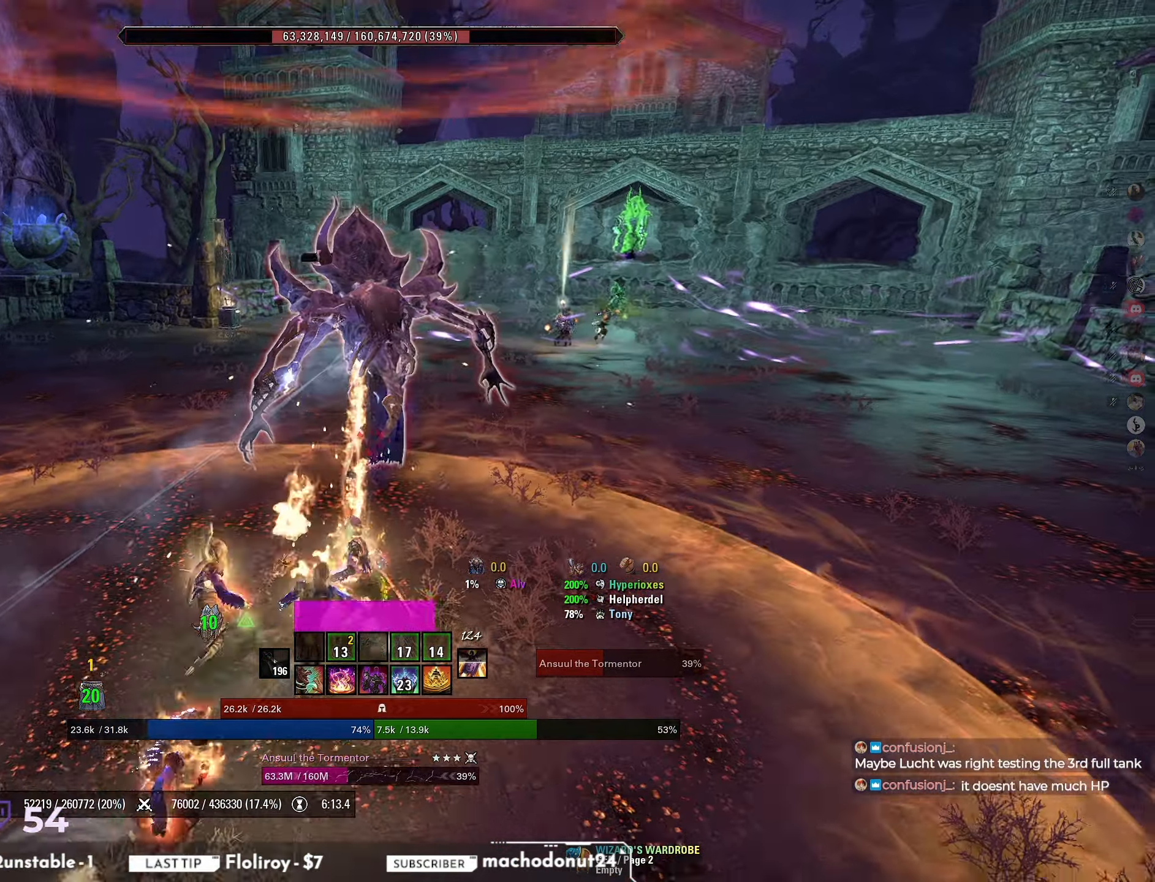
{"keys": [], "mouse": [], "events": [[33, "mouse_mb5", "down"], [117, "mouse_mb5", "up"], [117, "s", "up"], [133, "d", "up"], [267, "w", "down"], [500, "w", "up"]]}
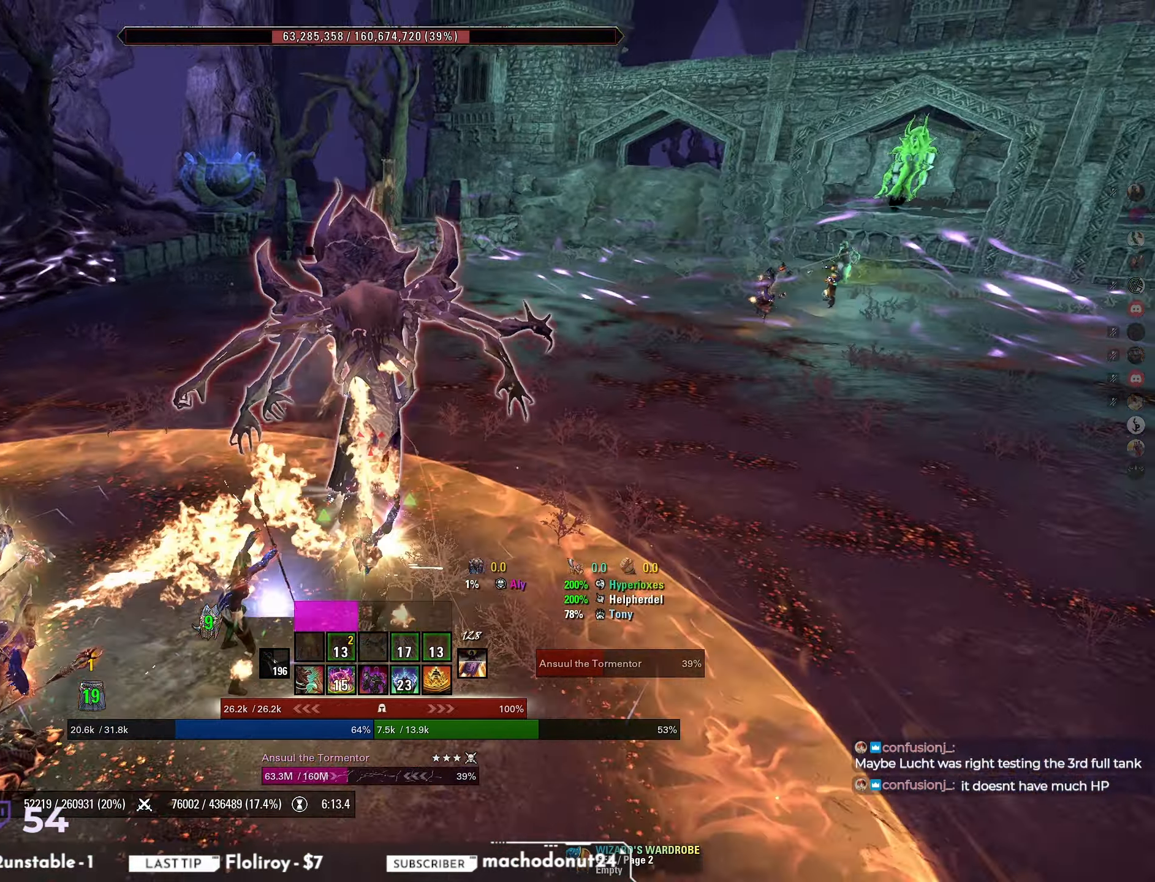
{"keys": [], "mouse": [], "events": [[150, "s", "down"], [200, "mouse_left", "down"], [383, "mouse_left", "up"], [467, "s", "up"]]}
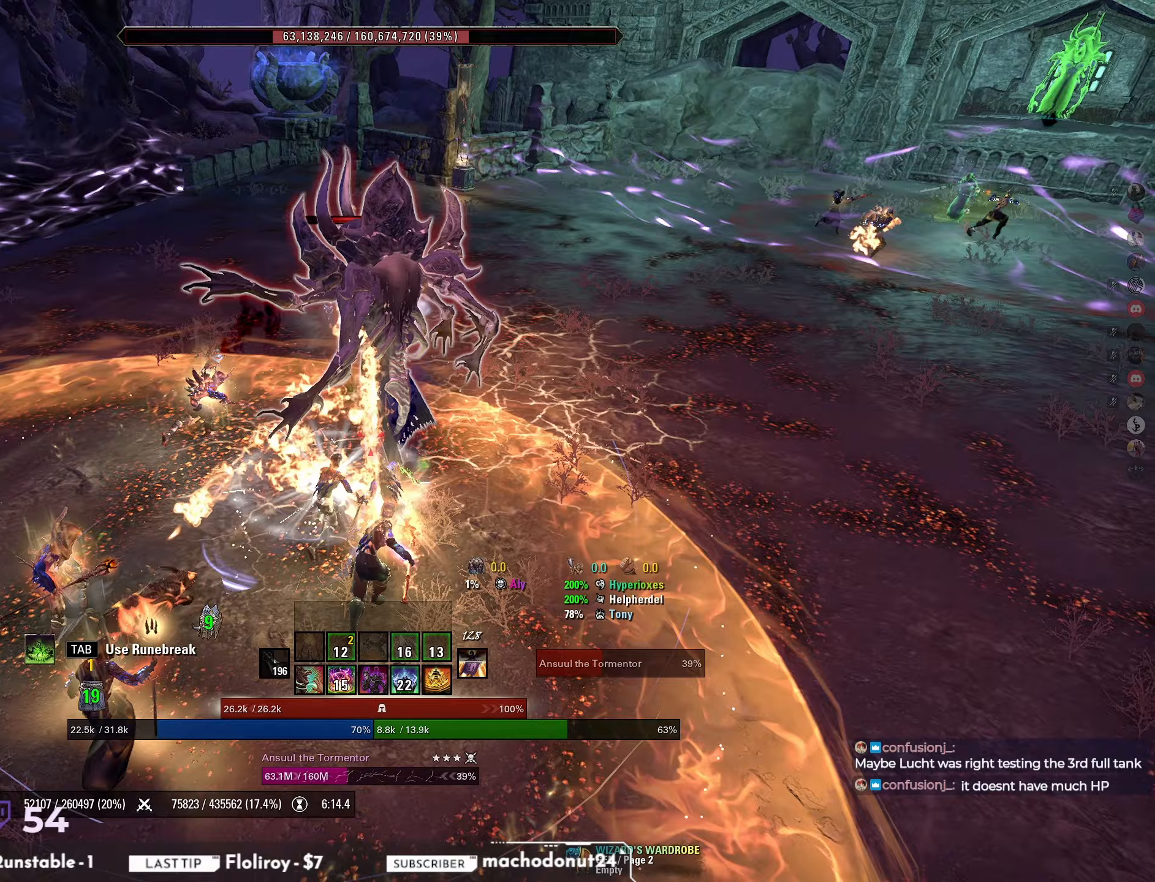
{"keys": ["q"], "mouse": [], "events": [[433, "q", "down"]]}
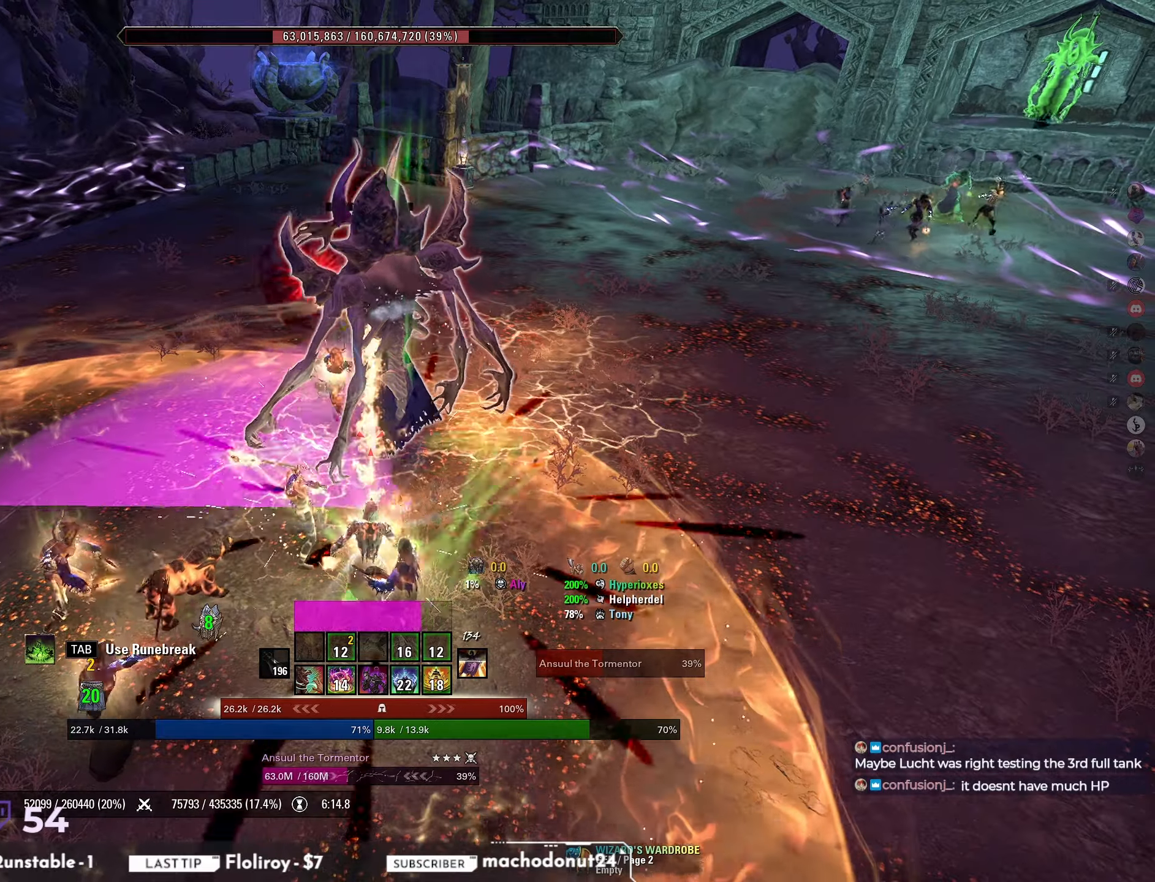
{"keys": ["s"], "mouse": ["left"], "events": [[67, "q", "up"], [167, "w", "down"], [283, "w", "up"], [383, "mouse_left", "down"], [433, "s", "down"]]}
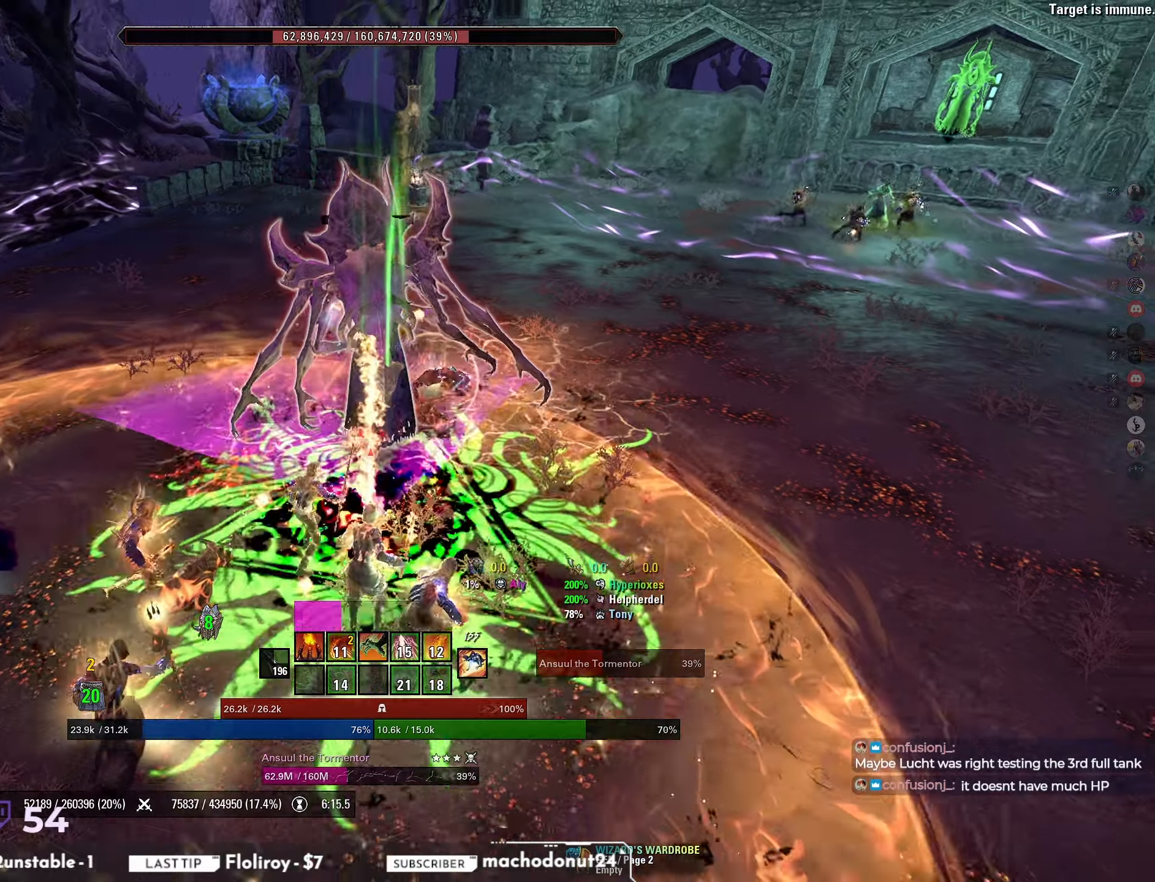
{"keys": [], "mouse": [], "events": [[67, "mouse_left", "up"], [83, "s", "up"], [167, "mouse_mb4", "down"], [267, "mouse_mb4", "up"], [317, "mouse_mb4", "down"], [400, "mouse_mb4", "up"]]}
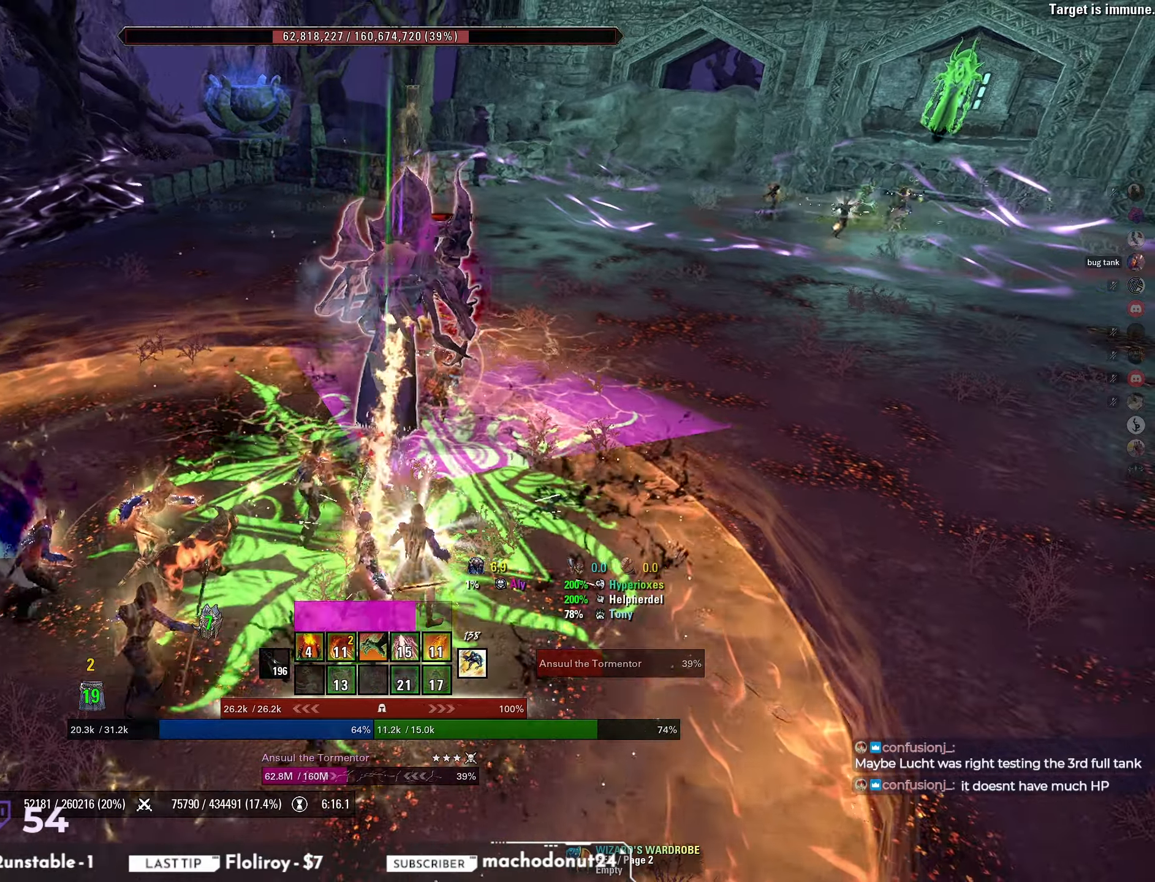
{"keys": ["a", "s"], "mouse": ["left"], "events": [[67, "w", "down"], [233, "w", "up"], [350, "a", "down"], [417, "mouse_left", "down"], [467, "s", "down"]]}
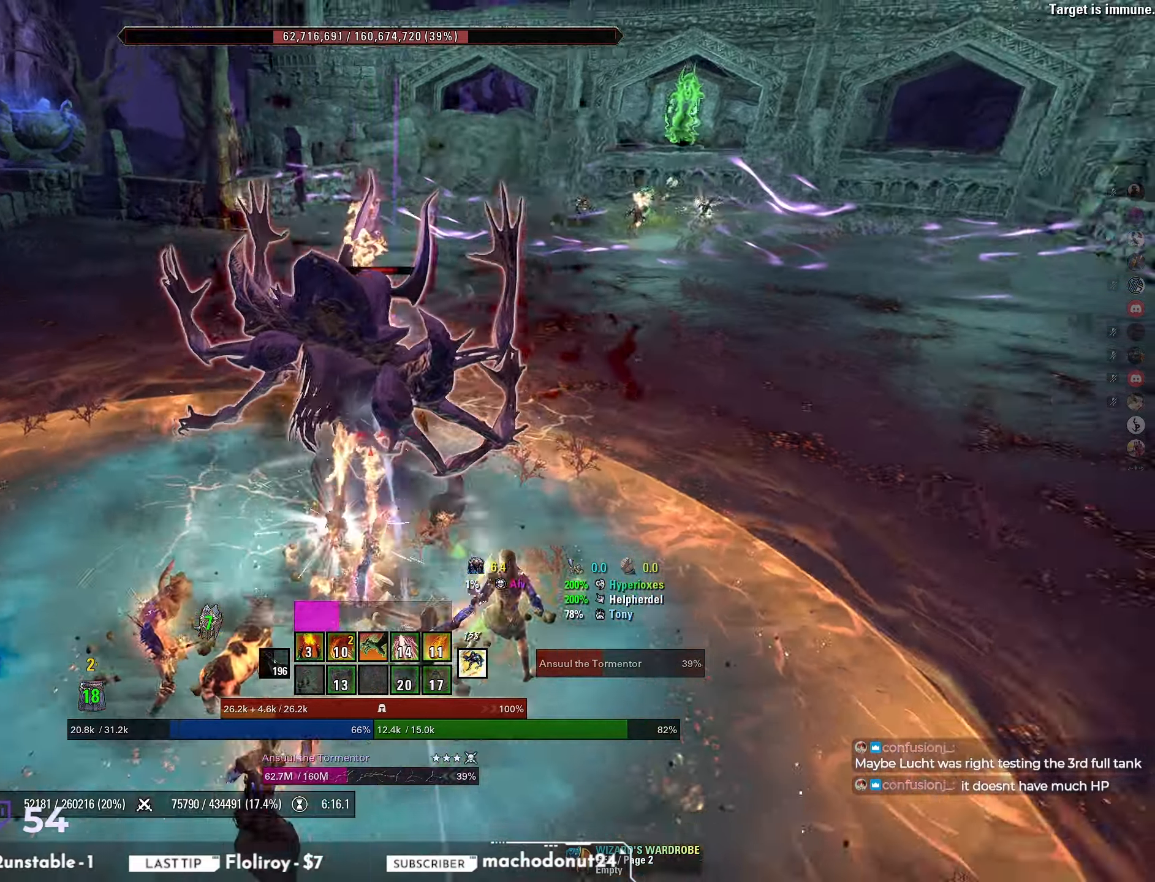
{"keys": [], "mouse": [], "events": [[117, "mouse_left", "up"], [150, "a", "up"], [233, "mouse_wheel", "down"], [267, "s", "up"], [333, "mouse_wheel", "up"], [400, "mouse_wheel", "down"], [467, "mouse_wheel", "up"]]}
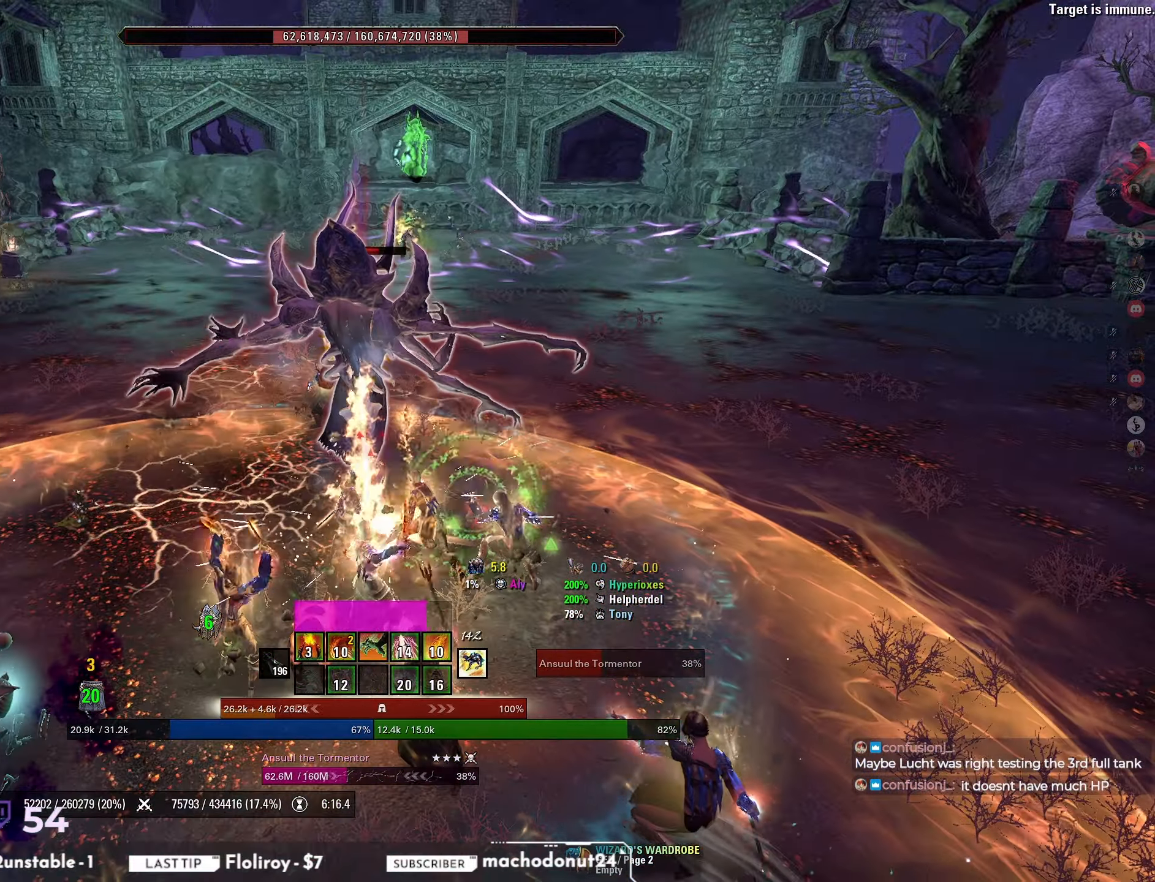
{"keys": ["w"], "mouse": [], "events": [[200, "q", "down"], [300, "q", "up"], [383, "w", "down"]]}
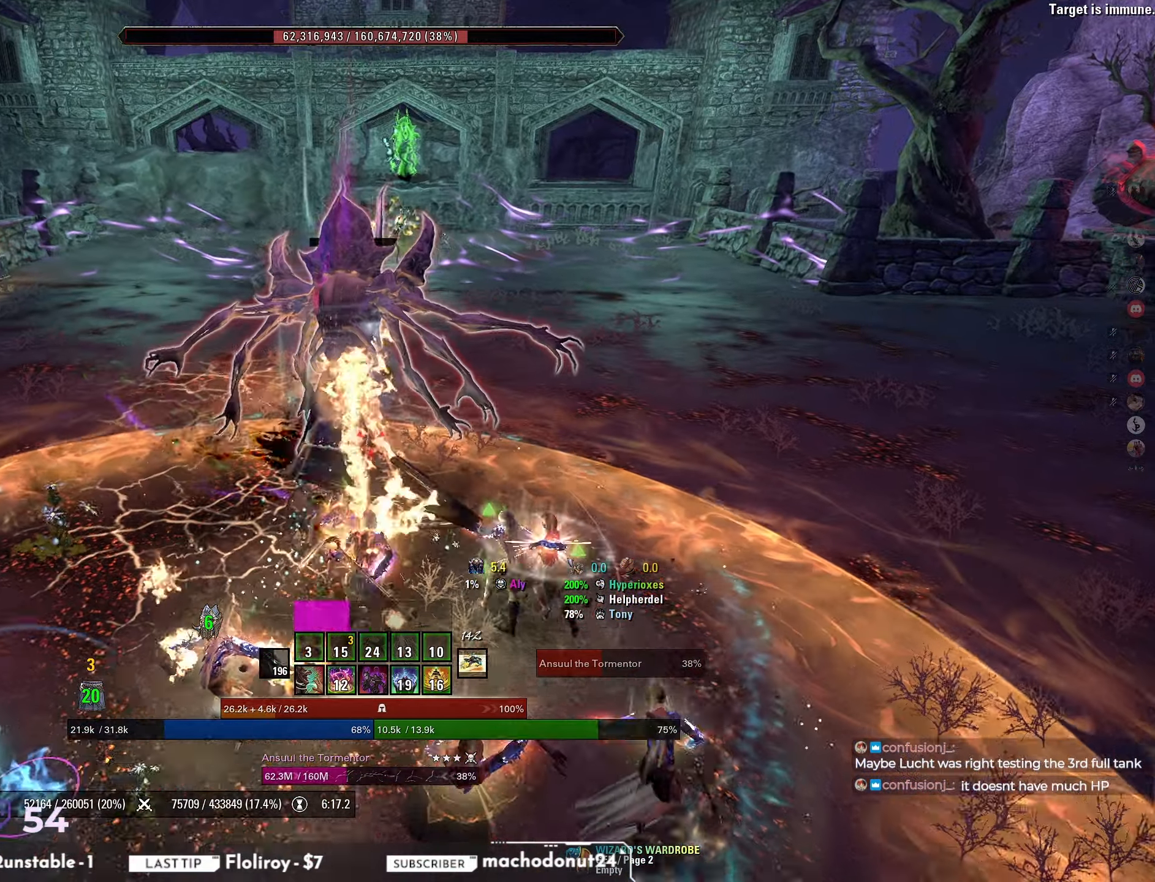
{"keys": ["s"], "mouse": [], "events": [[50, "mouse_left", "down"], [67, "w", "up"], [150, "a", "down"], [217, "mouse_left", "up"], [233, "s", "down"], [283, "mouse_mb4", "down"], [350, "mouse_mb4", "up"], [400, "mouse_mb4", "down"], [467, "mouse_mb4", "up"], [500, "a", "up"]]}
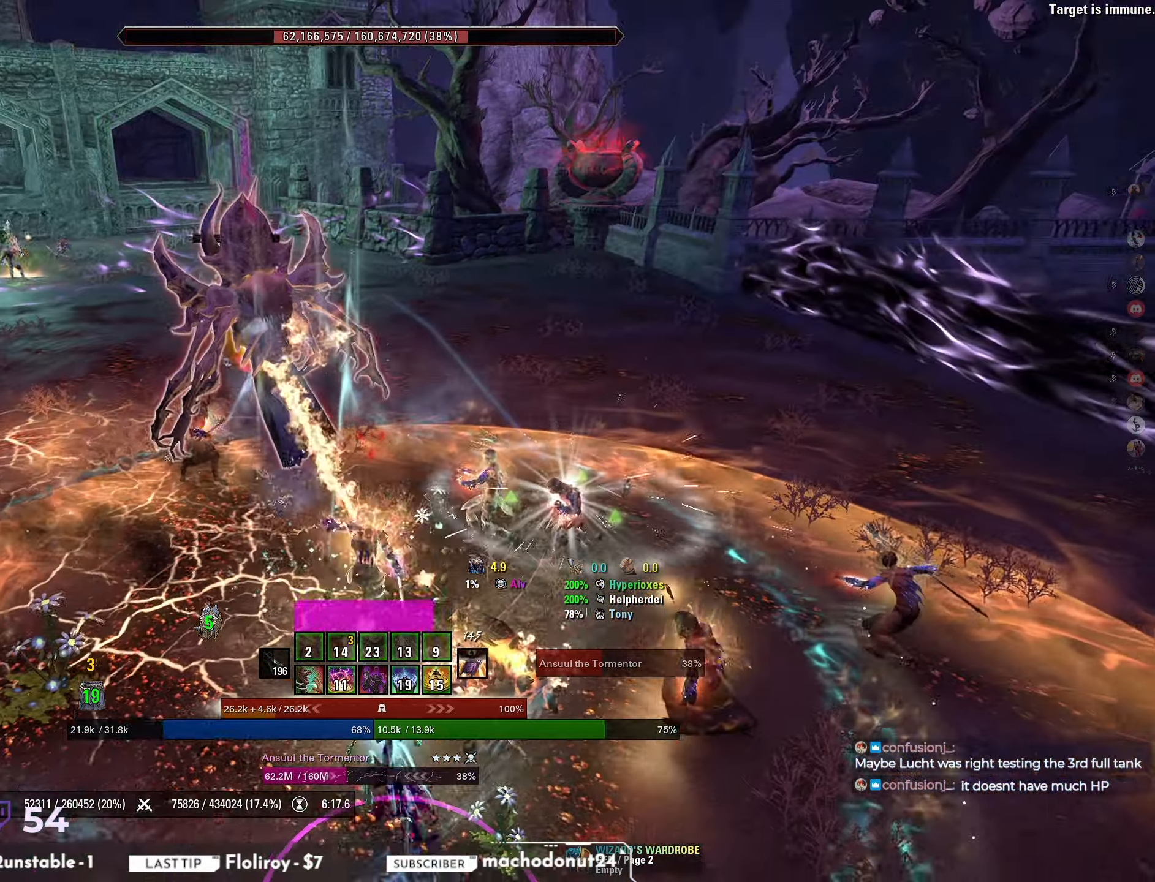
{"keys": ["w"], "mouse": [], "events": [[167, "q", "down"], [167, "s", "up"], [250, "q", "up"], [350, "w", "down"]]}
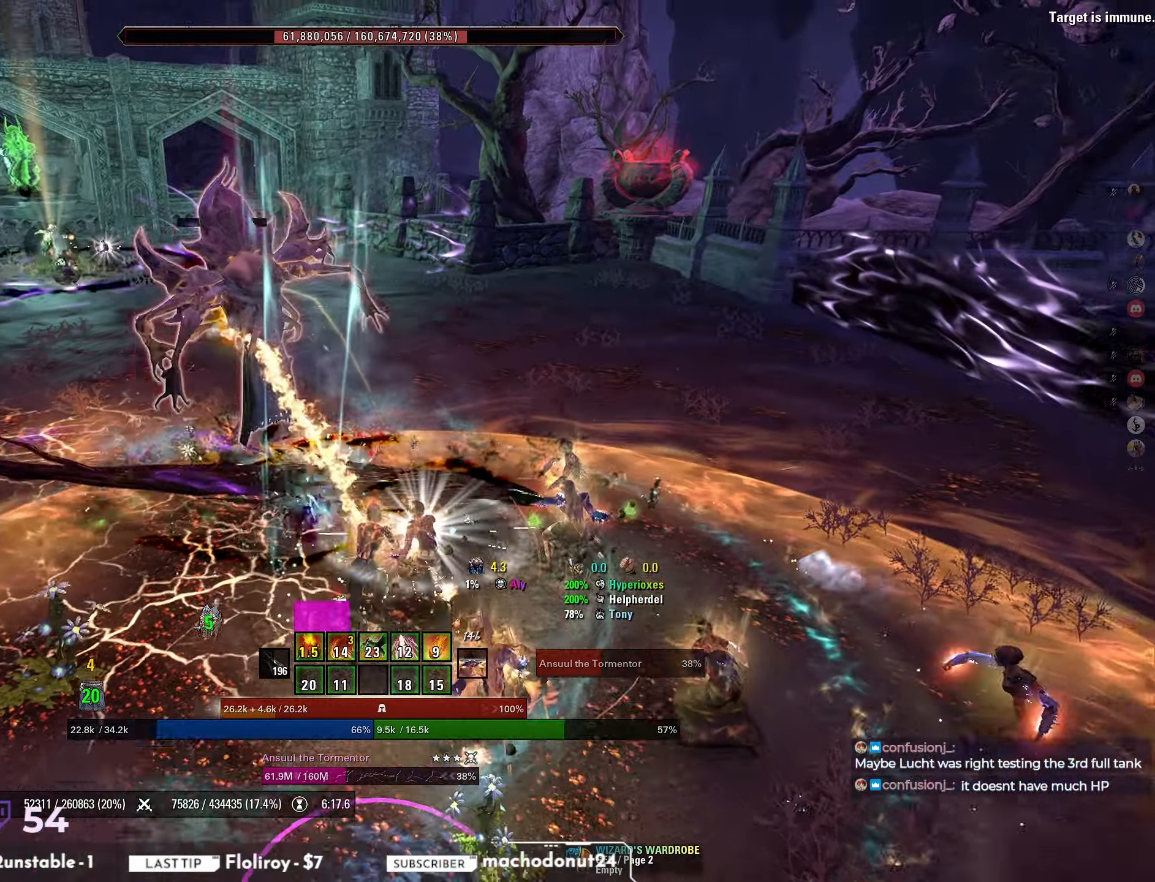
{"keys": ["s"], "mouse": ["mb5"], "events": [[100, "w", "up"], [133, "mouse_left", "down"], [150, "a", "down"], [317, "s", "down"], [333, "mouse_mb5", "down"], [350, "mouse_left", "up"], [400, "mouse_mb5", "up"], [433, "a", "up"], [467, "mouse_mb5", "down"]]}
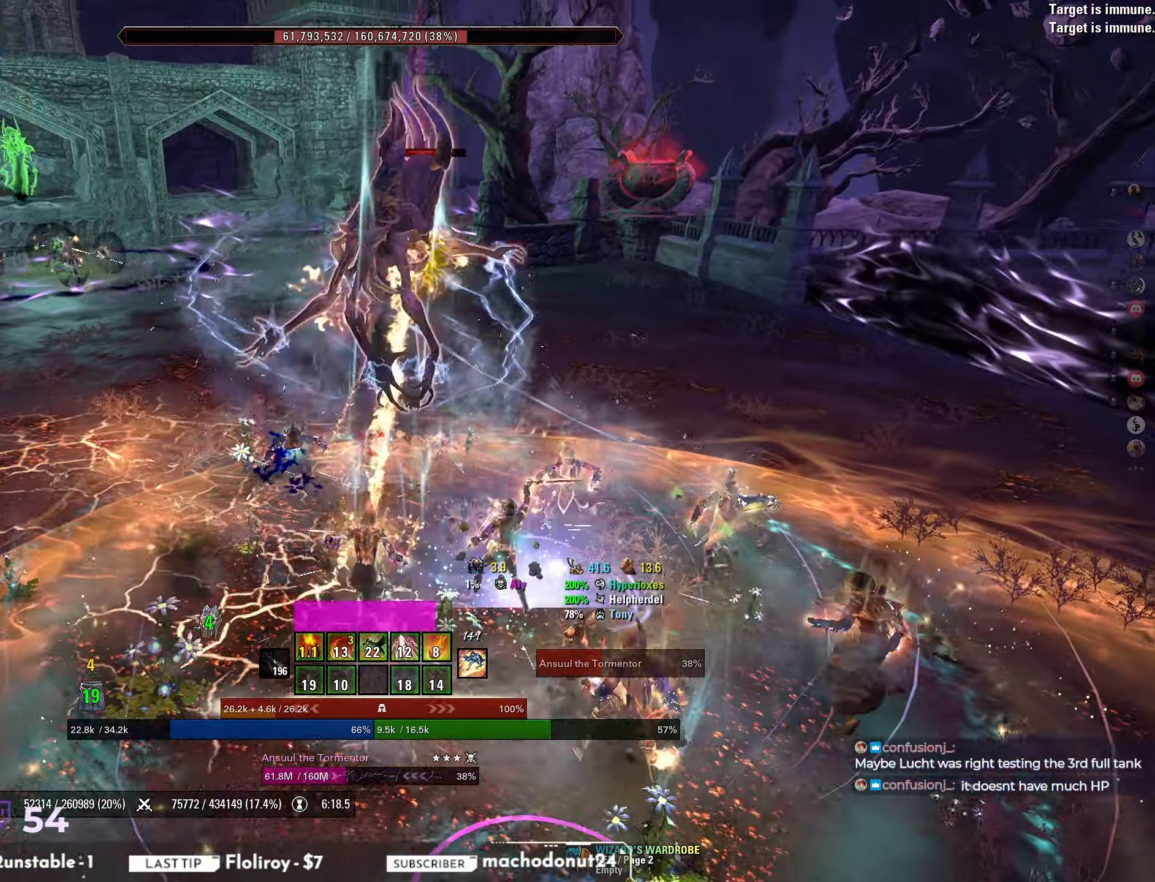
{"keys": ["w"], "mouse": [], "events": [[17, "mouse_mb5", "up"], [67, "mouse_mb5", "down"], [133, "mouse_mb5", "up"], [183, "mouse_mb5", "down"], [200, "s", "up"], [250, "mouse_mb5", "up"], [350, "w", "down"]]}
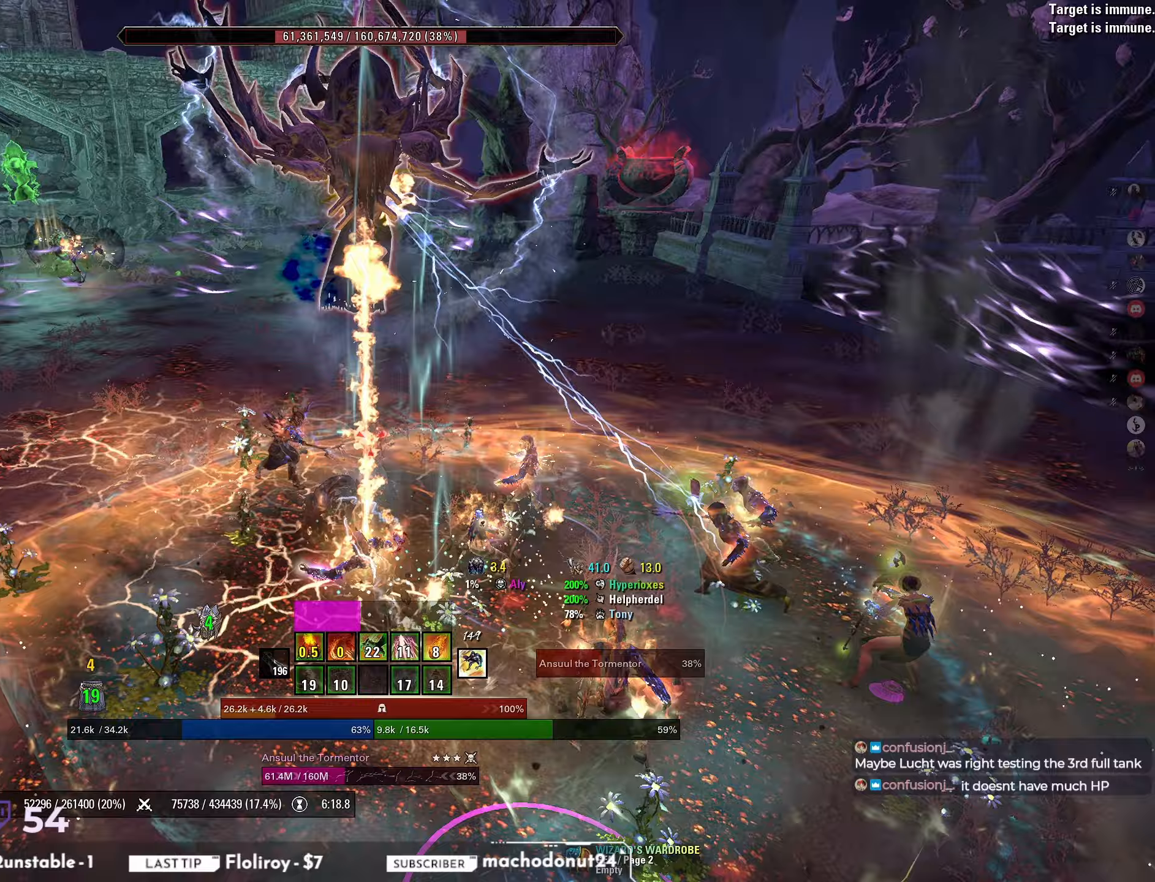
{"keys": ["s"], "mouse": [], "events": [[117, "w", "up"], [200, "a", "down"], [200, "mouse_left", "down"], [350, "mouse_left", "up"], [367, "s", "down"], [417, "mouse_mb4", "down"], [500, "a", "up"], [500, "mouse_mb4", "up"]]}
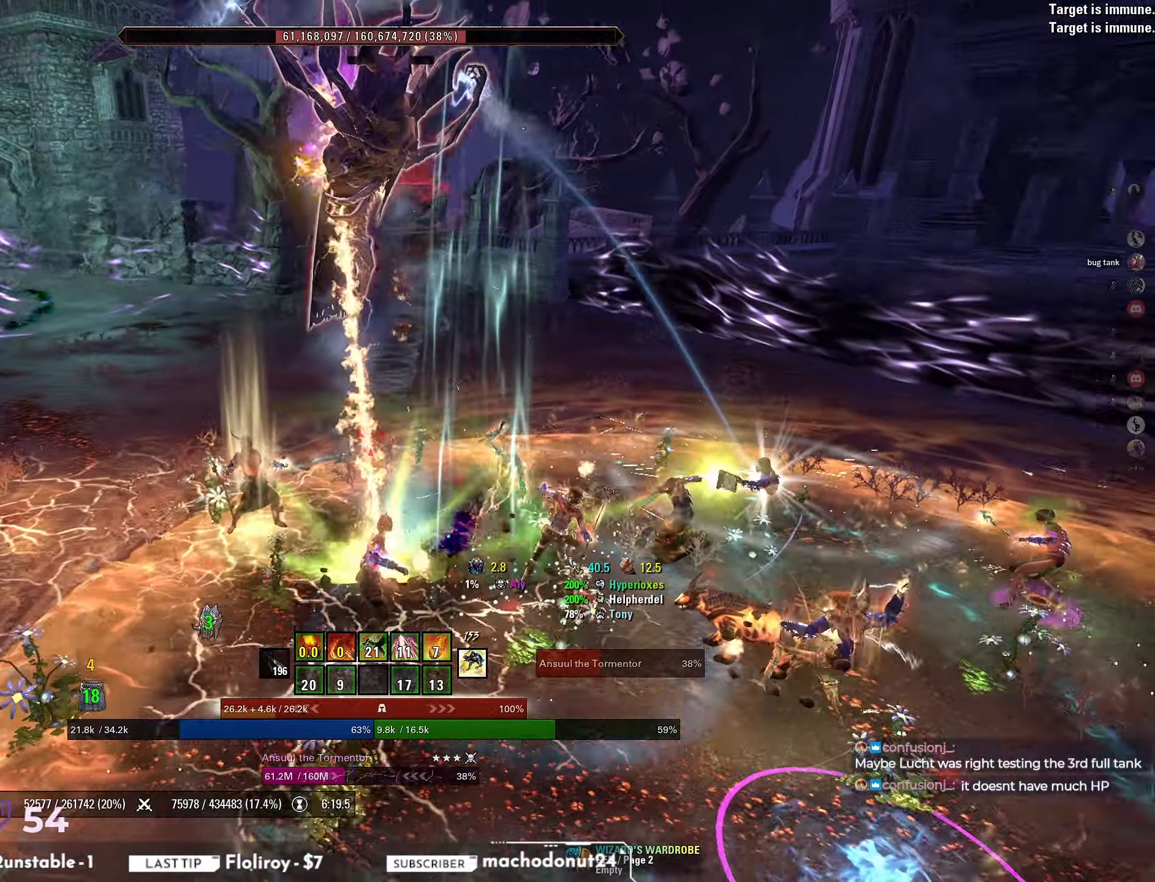
{"keys": ["w"], "mouse": [], "events": [[50, "mouse_mb4", "down"], [150, "mouse_mb4", "up"], [250, "s", "up"], [383, "w", "down"]]}
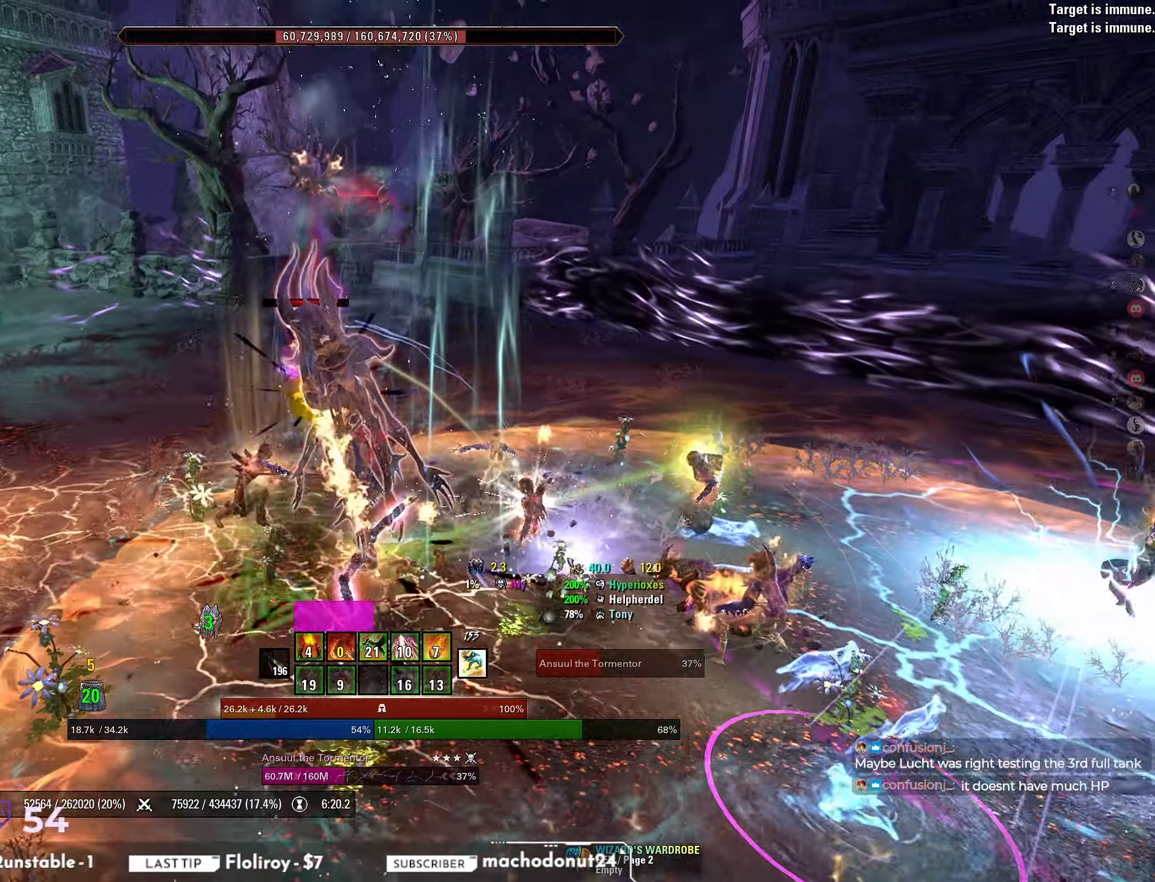
{"keys": ["s"], "mouse": [], "events": [[67, "w", "up"], [183, "a", "down"], [233, "mouse_left", "down"], [267, "s", "down"], [350, "a", "up"], [400, "mouse_left", "up"], [417, "mouse_mb5", "down"], [500, "mouse_mb5", "up"]]}
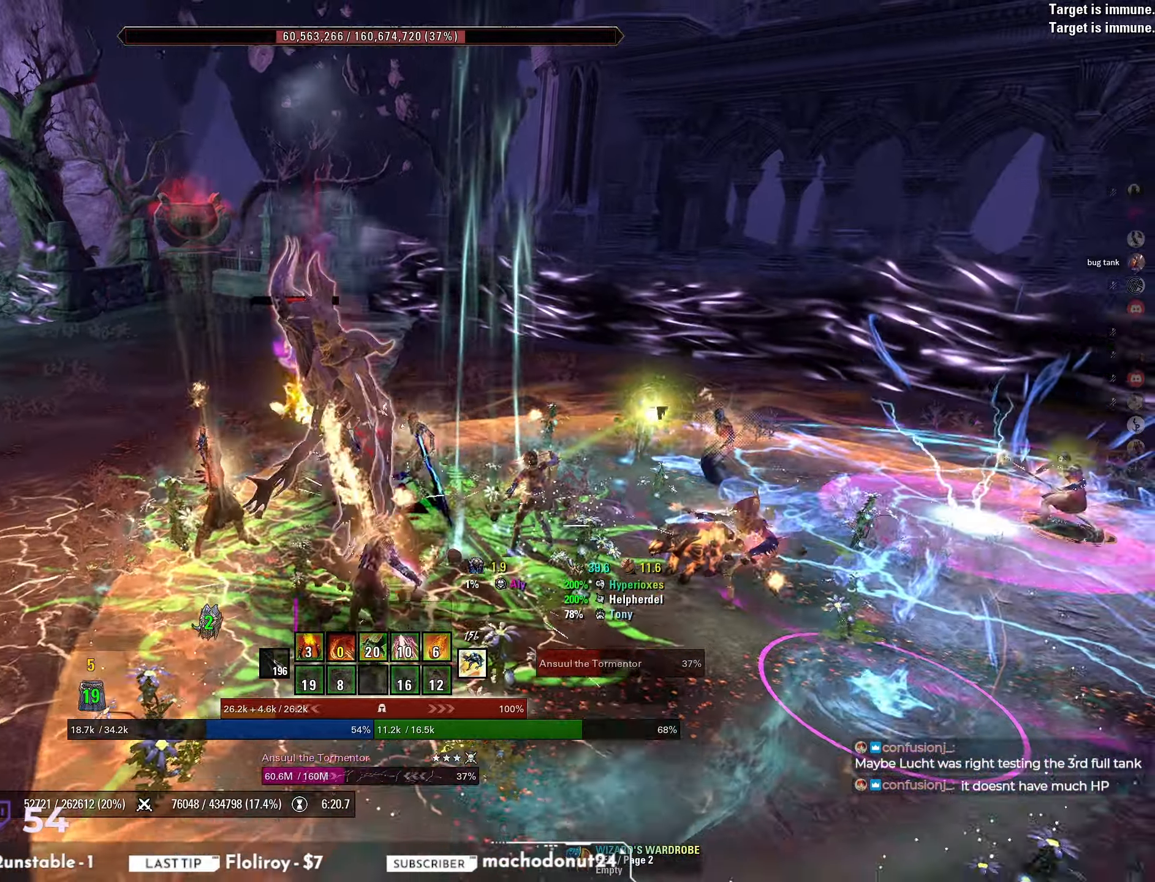
{"keys": ["w"], "mouse": [], "events": [[67, "mouse_mb5", "down"], [117, "mouse_mb5", "up"], [167, "mouse_mb5", "down"], [233, "mouse_mb5", "up"], [267, "mouse_mb5", "down"], [333, "s", "up"], [350, "mouse_mb5", "up"], [483, "w", "down"]]}
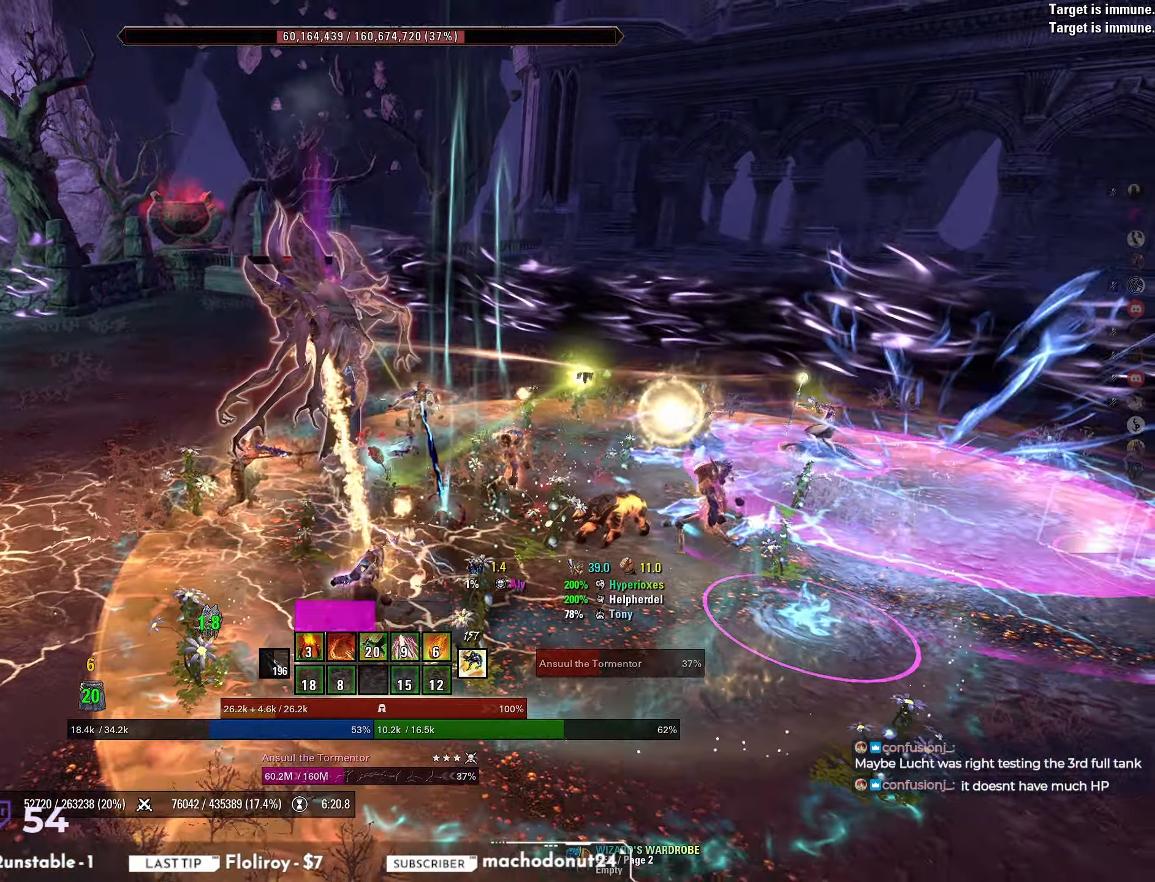
{"keys": ["s"], "mouse": ["mb5"], "events": [[167, "w", "up"], [267, "mouse_left", "down"], [283, "a", "down"], [350, "s", "down"], [417, "a", "up"], [467, "mouse_left", "up"], [467, "mouse_mb5", "down"]]}